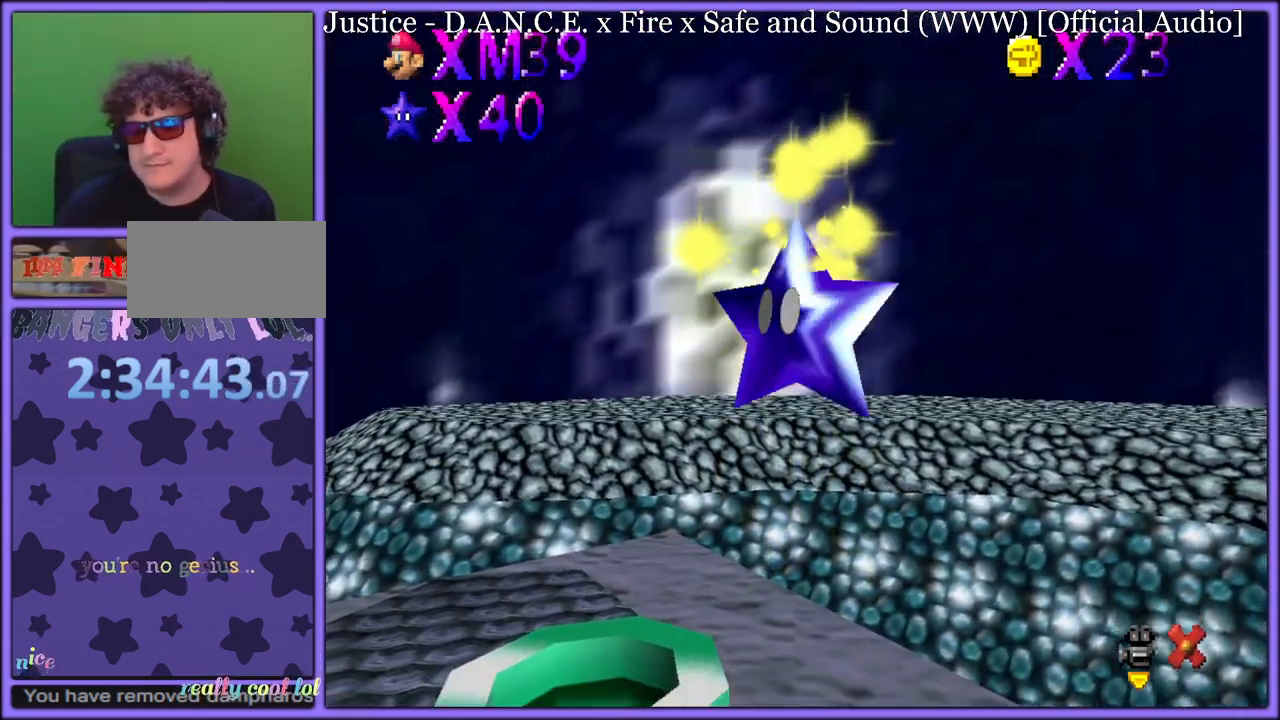
Gameplay with a controller (Nintendo layout); each line is a JSON object with the inputs held at the frame after it. "button_events" lists button changes between this image and that frame as [ms after this image, input, new state], when the widget could be followed in between (sticks are given only as held states). Not read: L1 L3 R3.
{"buttons": [], "left_stick": "up", "button_events": [[100, "A", "down"], [267, "A", "up"], [367, "A", "down"], [467, "A", "up"]]}
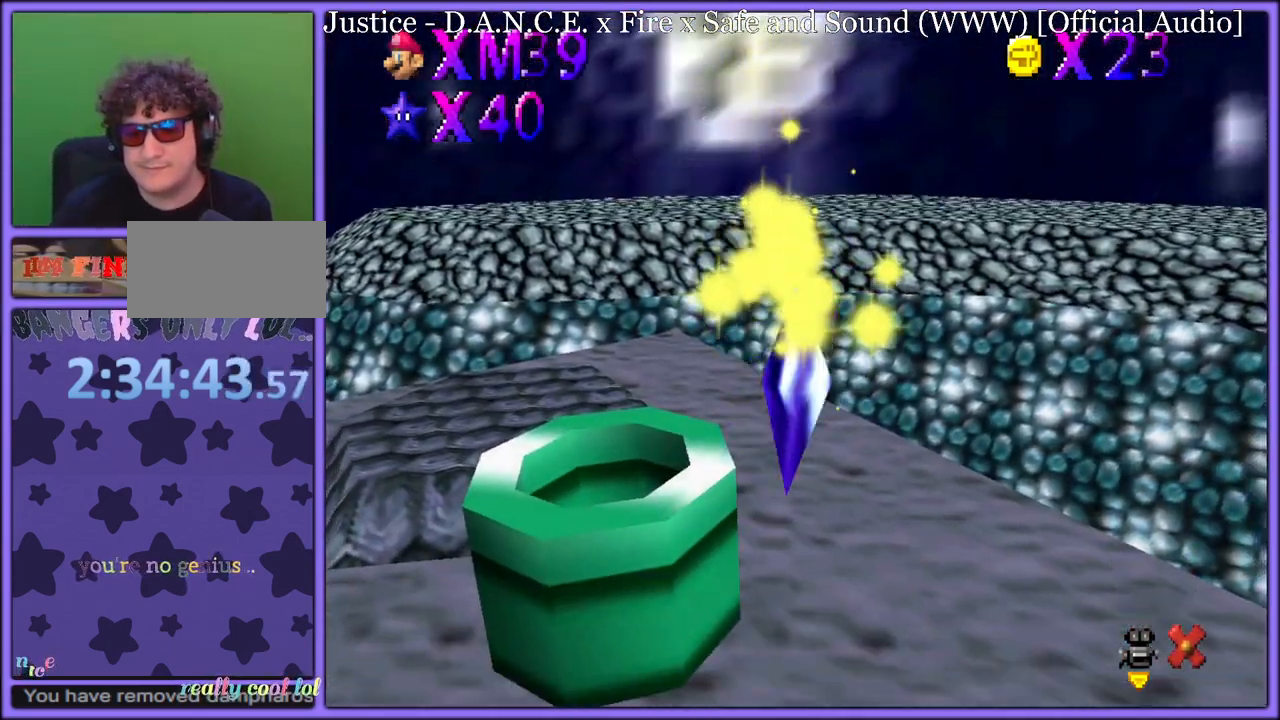
{"buttons": [], "left_stick": "up-left", "button_events": [[33, "A", "down"], [133, "A", "up"]]}
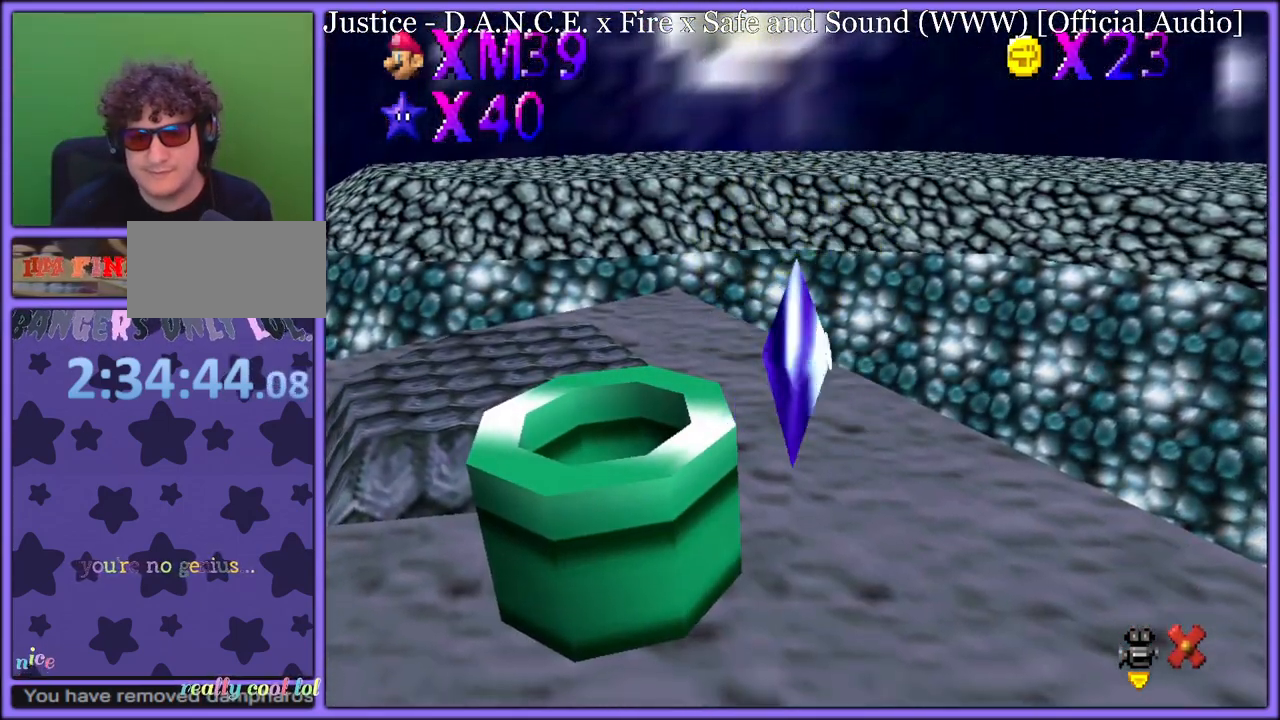
{"buttons": [], "left_stick": "up-left", "button_events": []}
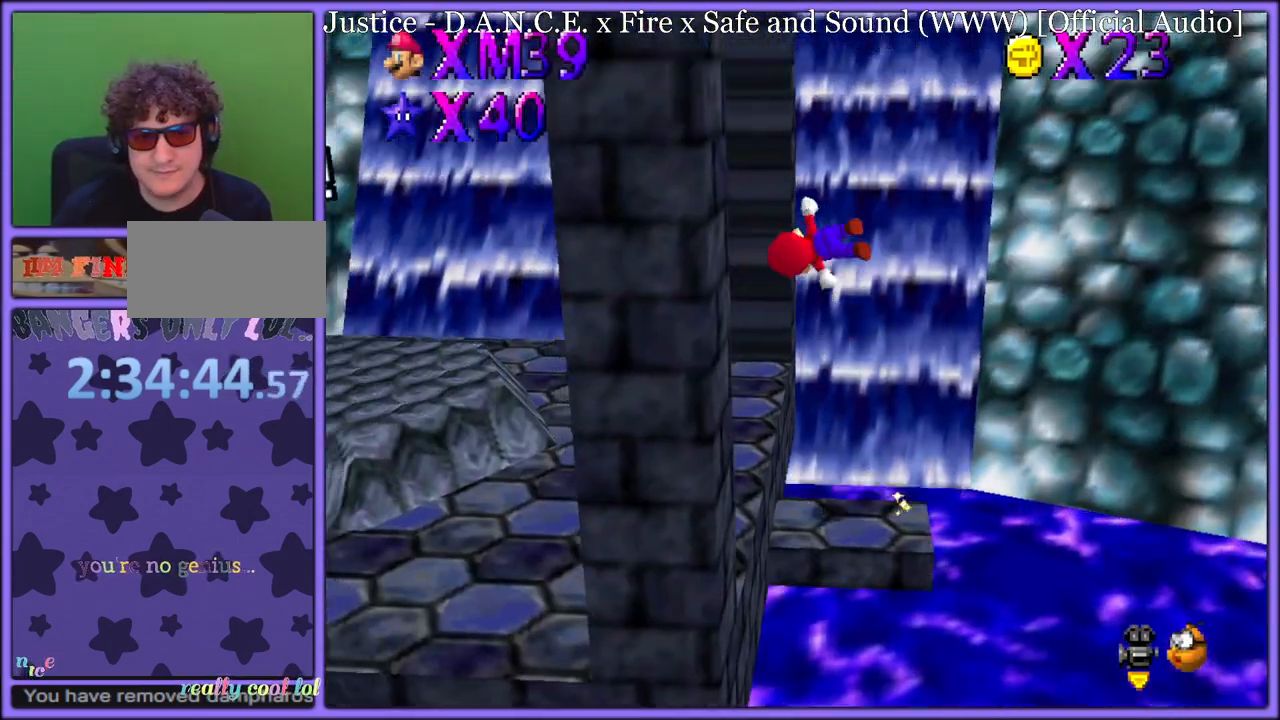
{"buttons": [], "left_stick": "up-left", "button_events": []}
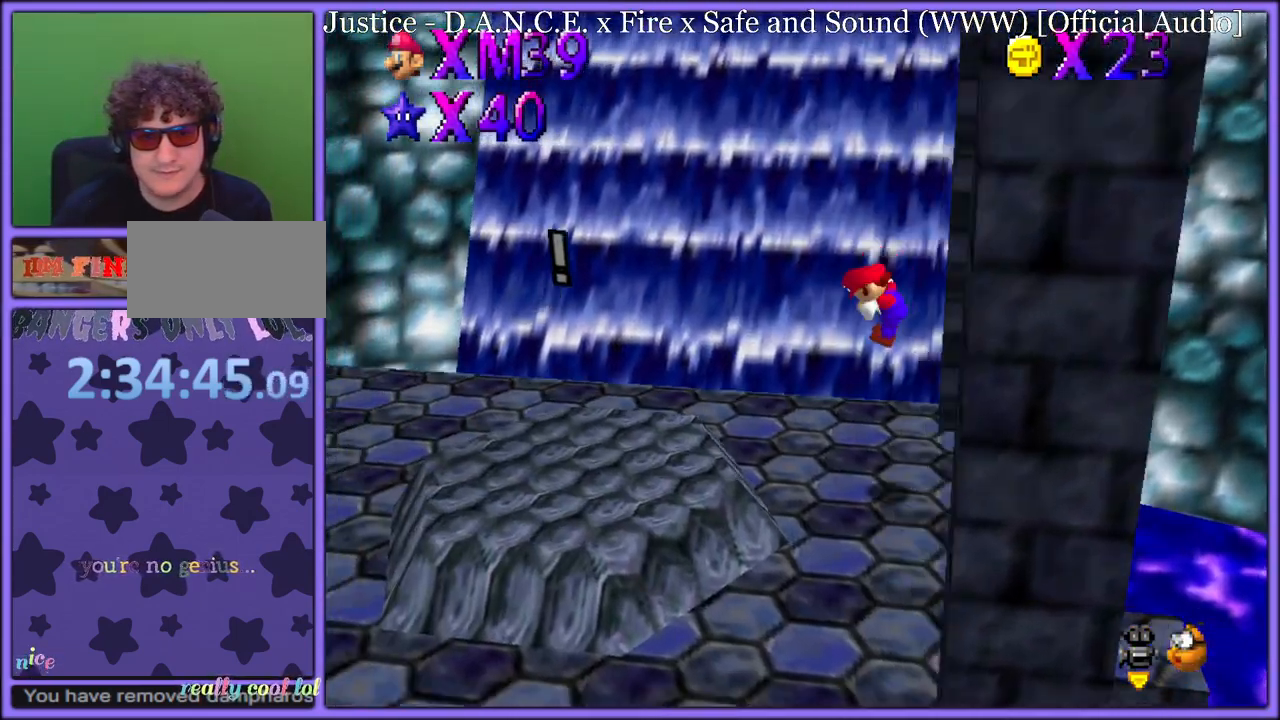
{"buttons": [], "left_stick": "left", "button_events": [[167, "A", "down"], [200, "B", "down"], [217, "A", "up"], [250, "B", "up"], [400, "A", "down"], [483, "A", "up"]]}
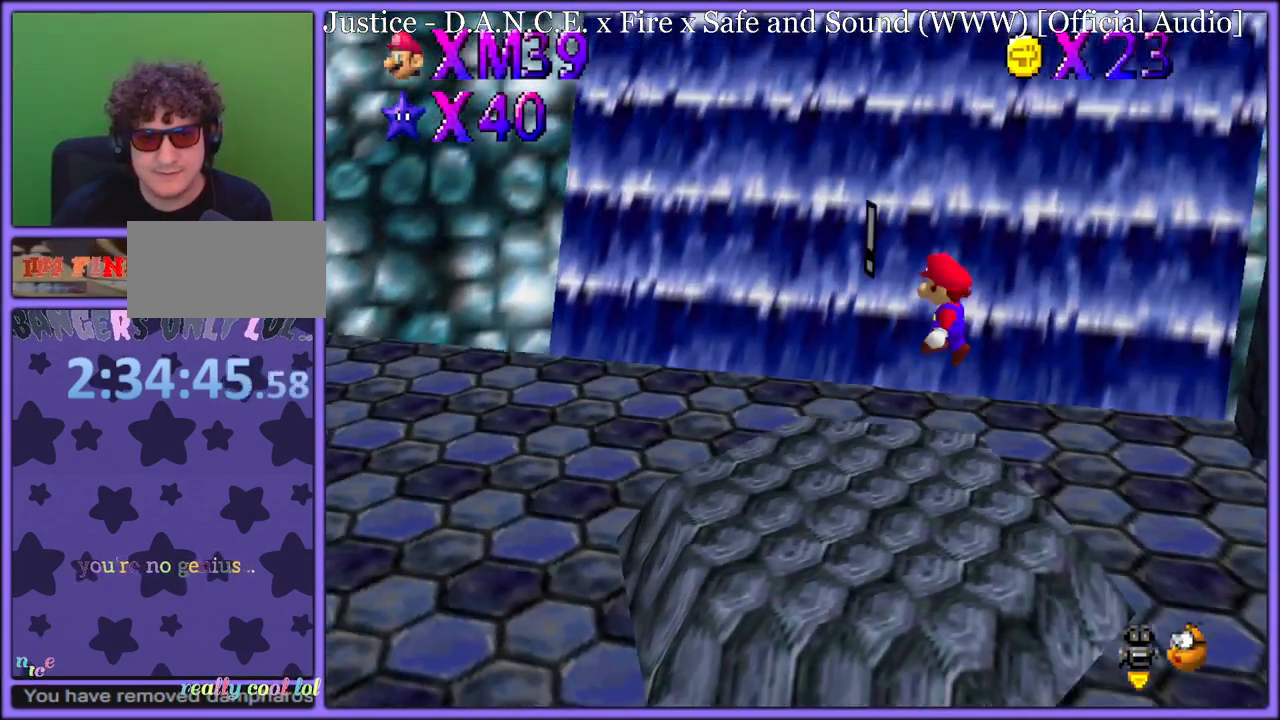
{"buttons": [], "left_stick": "down", "button_events": [[267, "B", "down"], [383, "B", "up"]]}
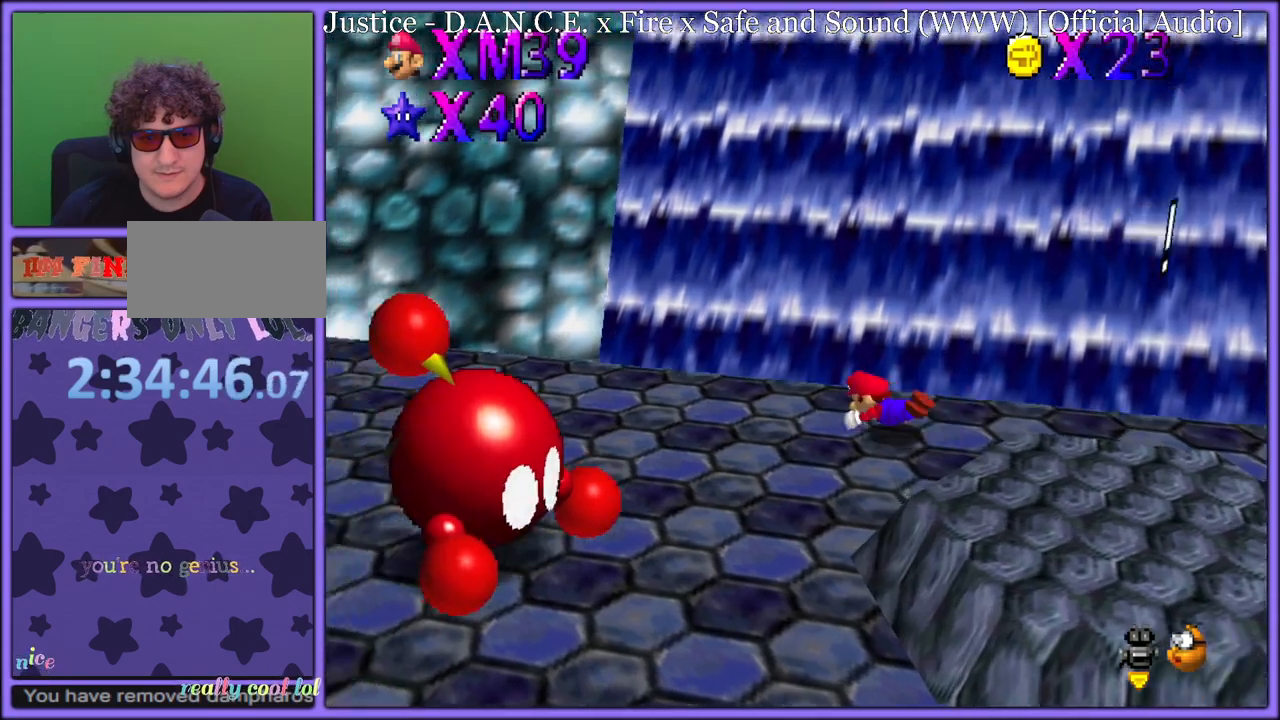
{"buttons": [], "left_stick": "center", "button_events": [[33, "A", "down"], [100, "A", "up"]]}
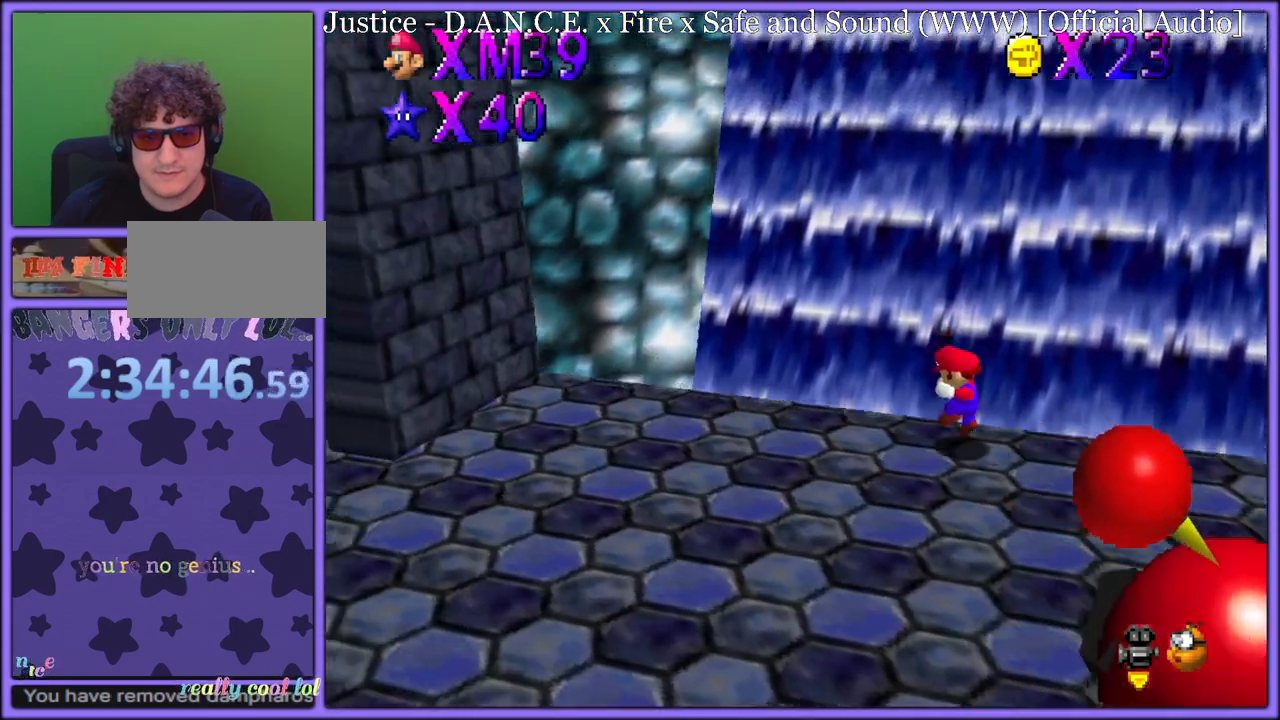
{"buttons": [], "left_stick": "right", "button_events": []}
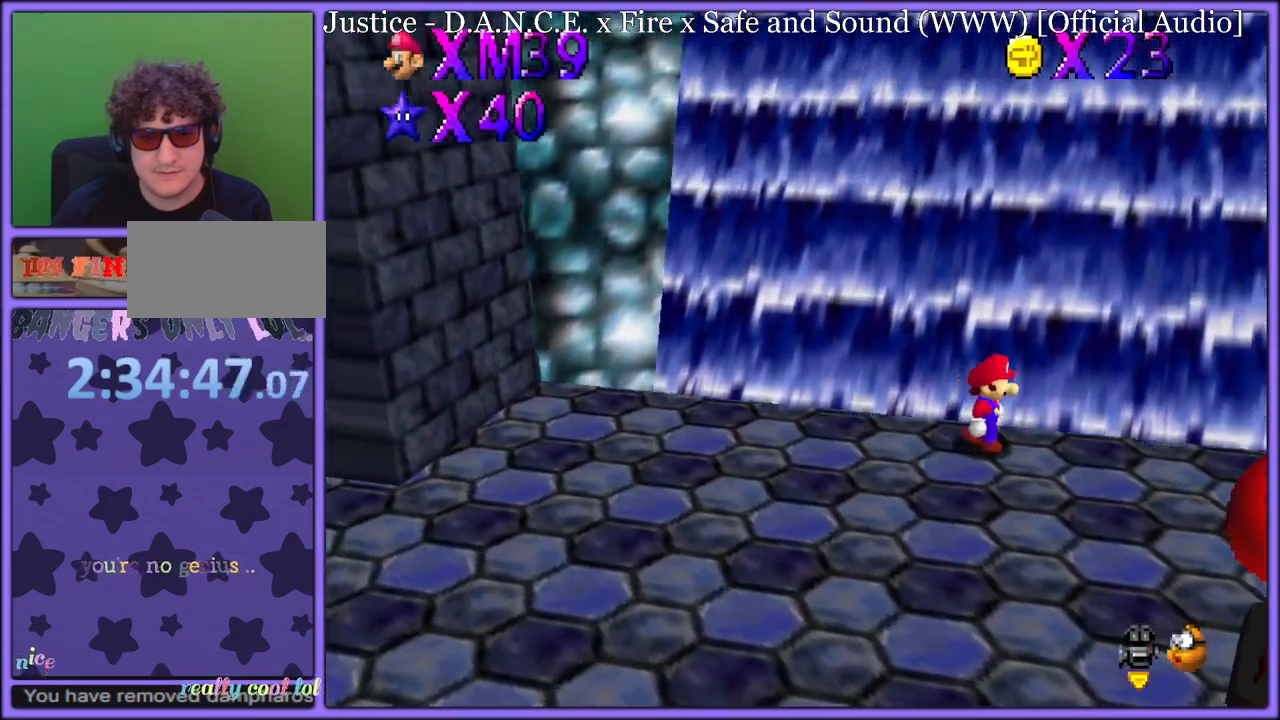
{"buttons": [], "left_stick": "right", "button_events": [[33, "A", "down"], [483, "A", "up"]]}
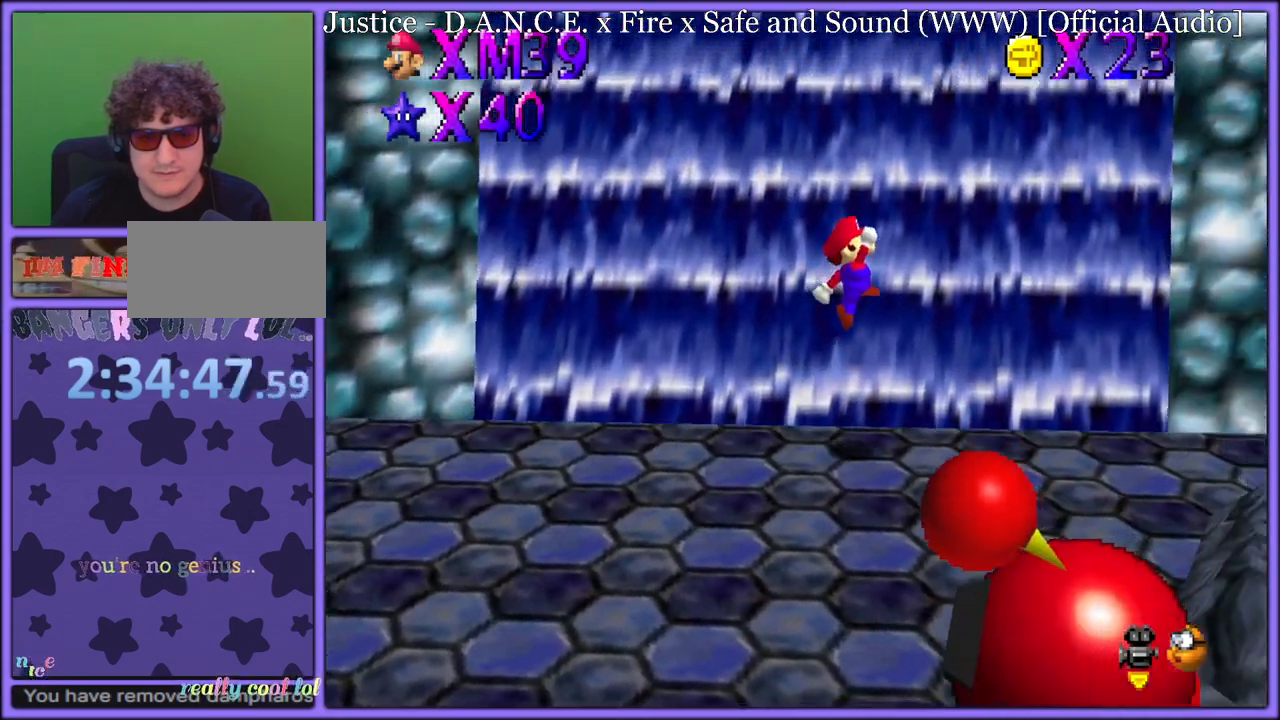
{"buttons": [], "left_stick": "right", "button_events": [[333, "A", "down"], [417, "A", "up"]]}
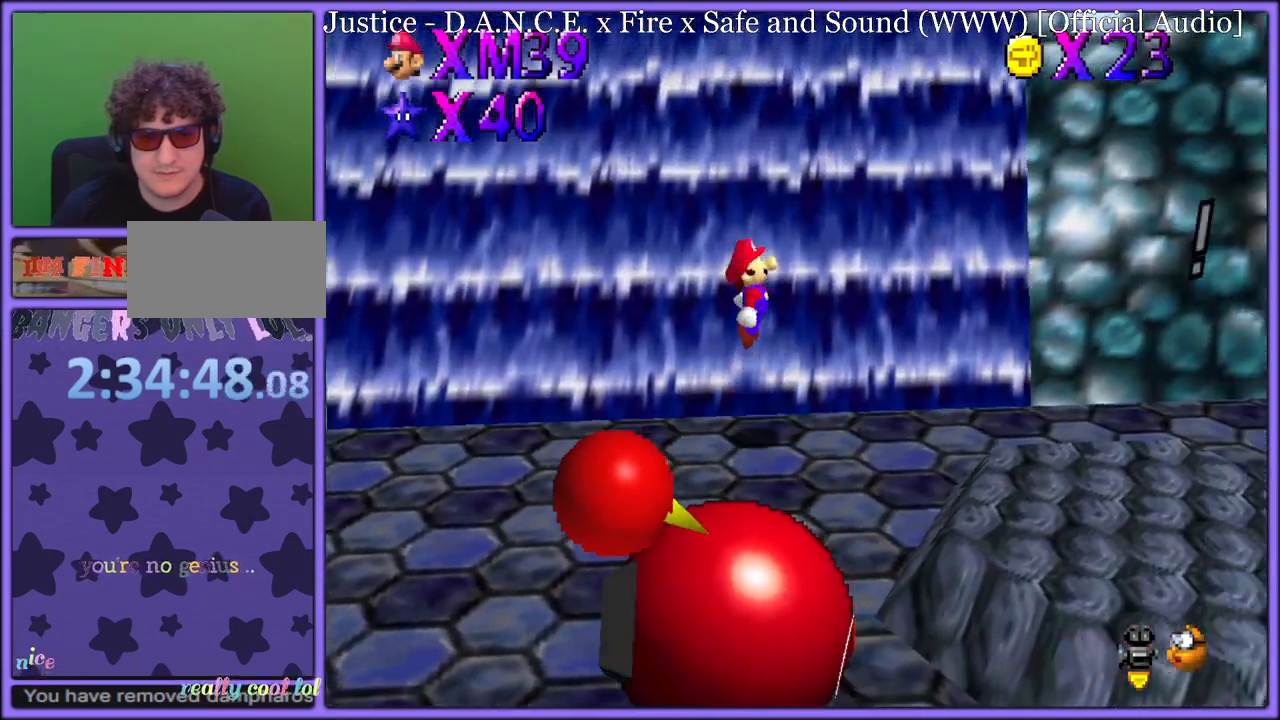
{"buttons": ["A"], "left_stick": "right", "button_events": [[467, "A", "down"]]}
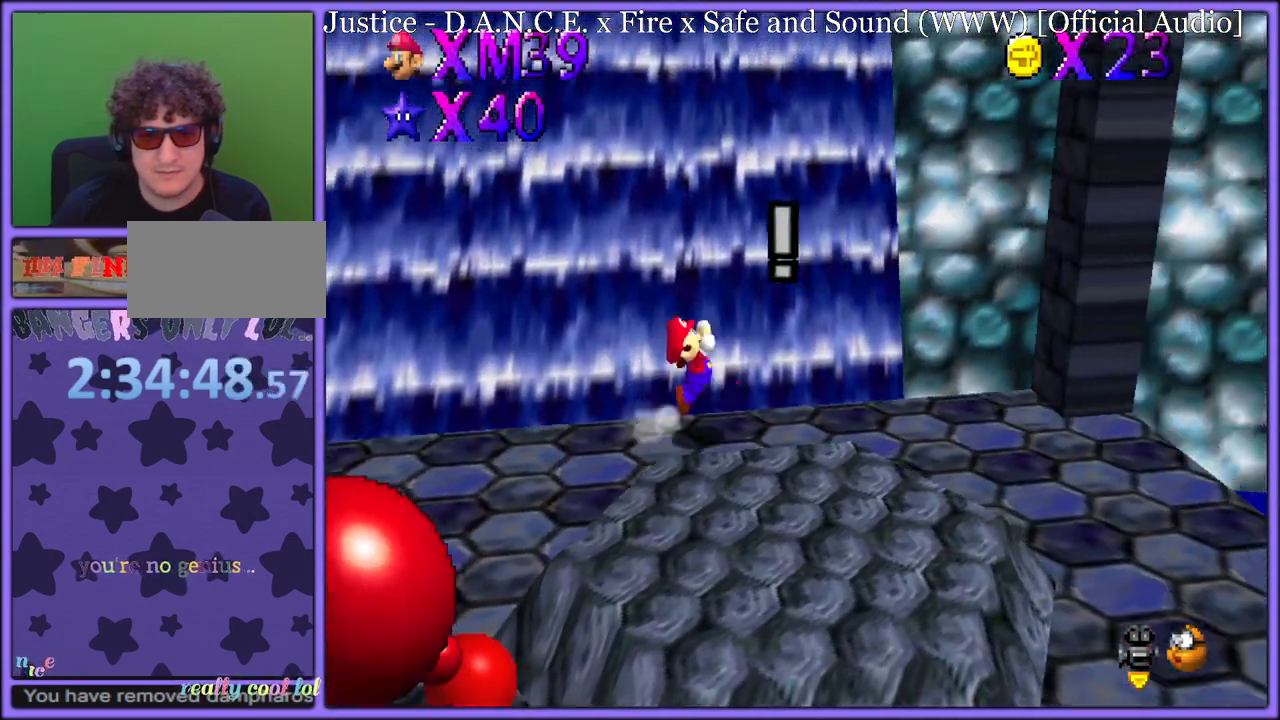
{"buttons": ["A"], "left_stick": "right", "button_events": []}
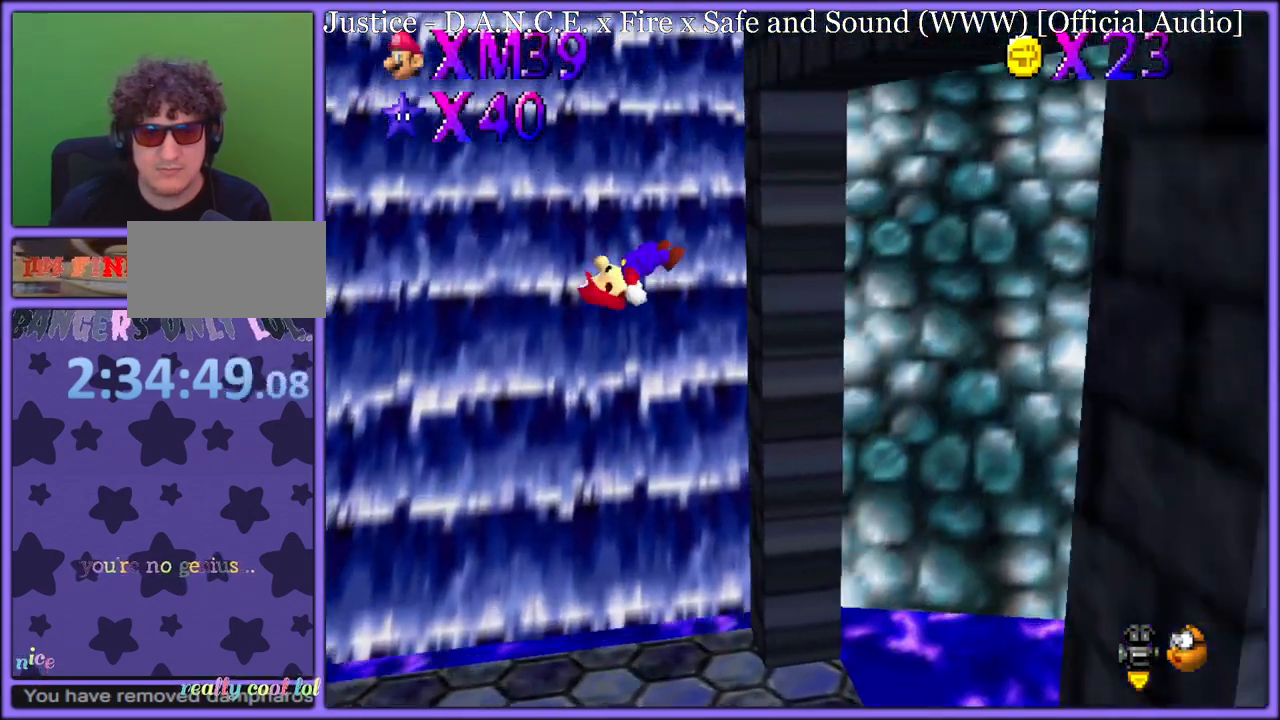
{"buttons": ["A", "B"], "left_stick": "left", "button_events": [[17, "A", "up"], [133, "A", "down"], [200, "B", "down"]]}
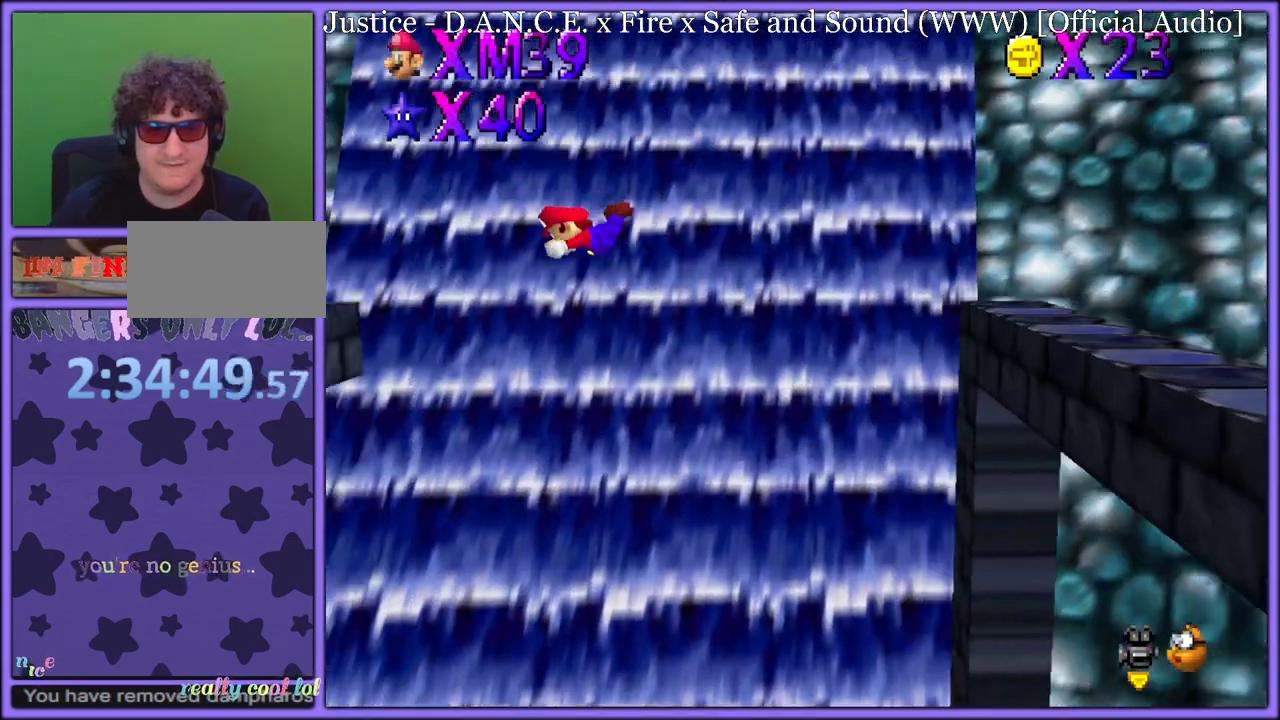
{"buttons": ["A"], "left_stick": "down-left", "button_events": [[317, "A", "up"], [317, "B", "up"], [467, "A", "down"]]}
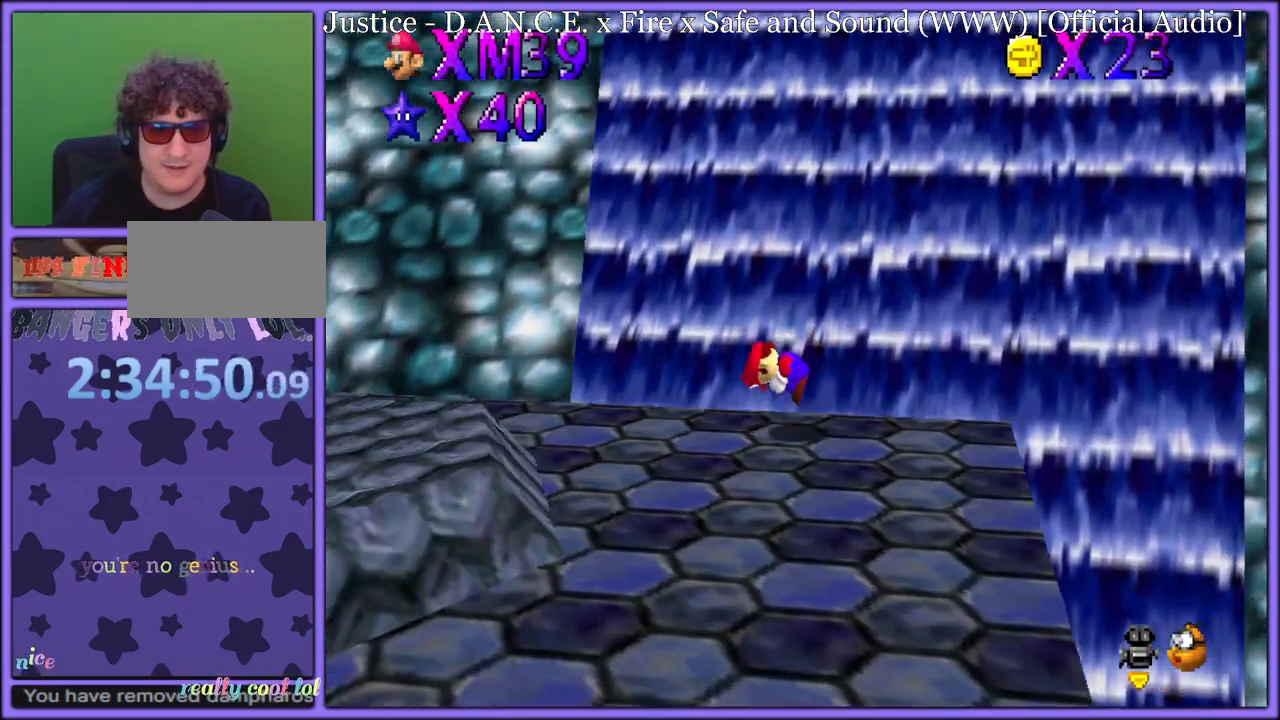
{"buttons": [], "left_stick": "up-left", "button_events": [[17, "B", "down"], [50, "A", "up"], [50, "B", "up"], [167, "C_RIGHT", "down"], [183, "C_DOWN", "down"], [217, "C_DOWN", "up"], [267, "C_RIGHT", "up"], [367, "C_RIGHT", "down"], [383, "C_DOWN", "down"], [400, "C_DOWN", "up"], [467, "C_RIGHT", "up"]]}
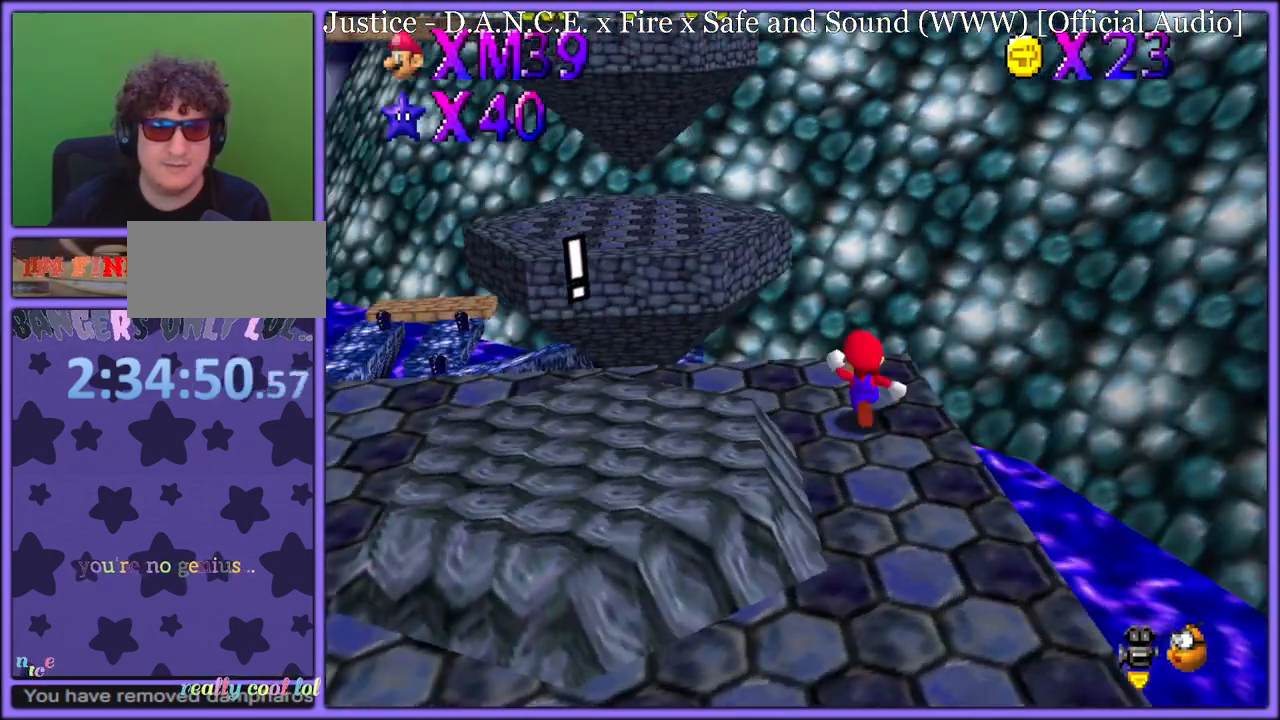
{"buttons": ["A"], "left_stick": "up-left", "button_events": [[183, "A", "down"]]}
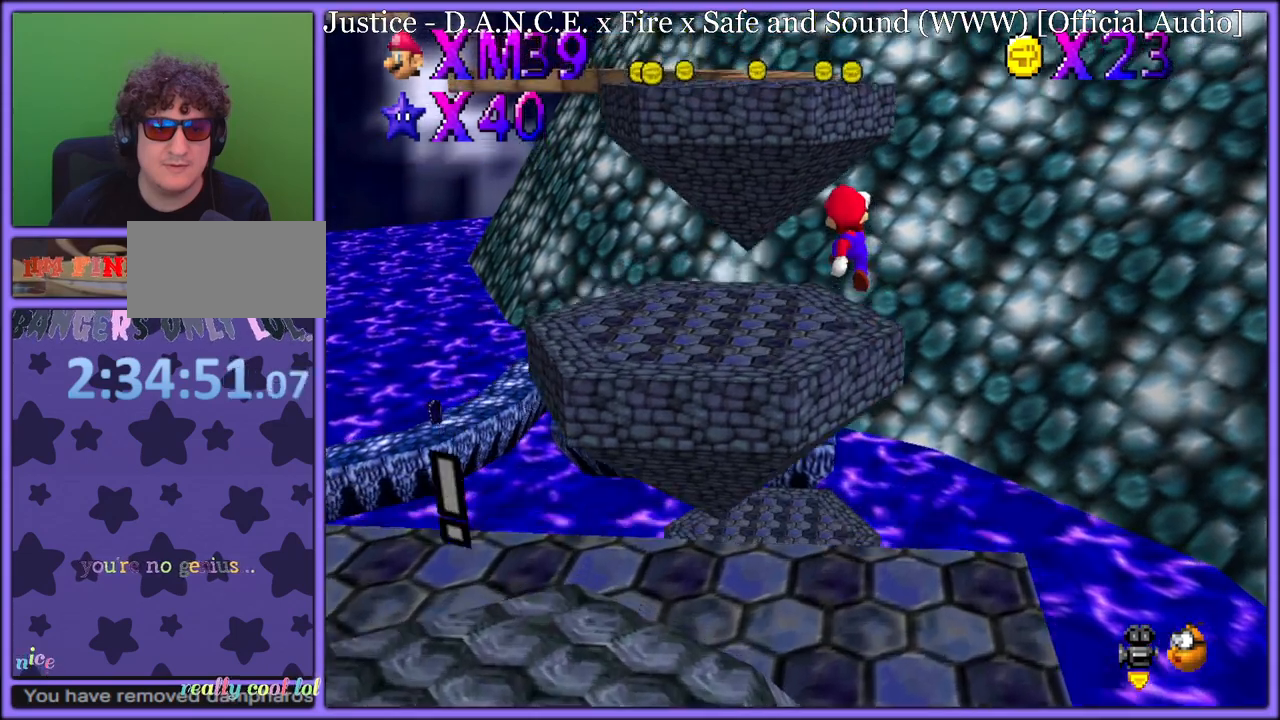
{"buttons": [], "left_stick": "up-left", "button_events": [[100, "A", "up"], [217, "C_DOWN", "down"], [217, "C_RIGHT", "down"], [267, "C_DOWN", "up"], [333, "C_RIGHT", "up"]]}
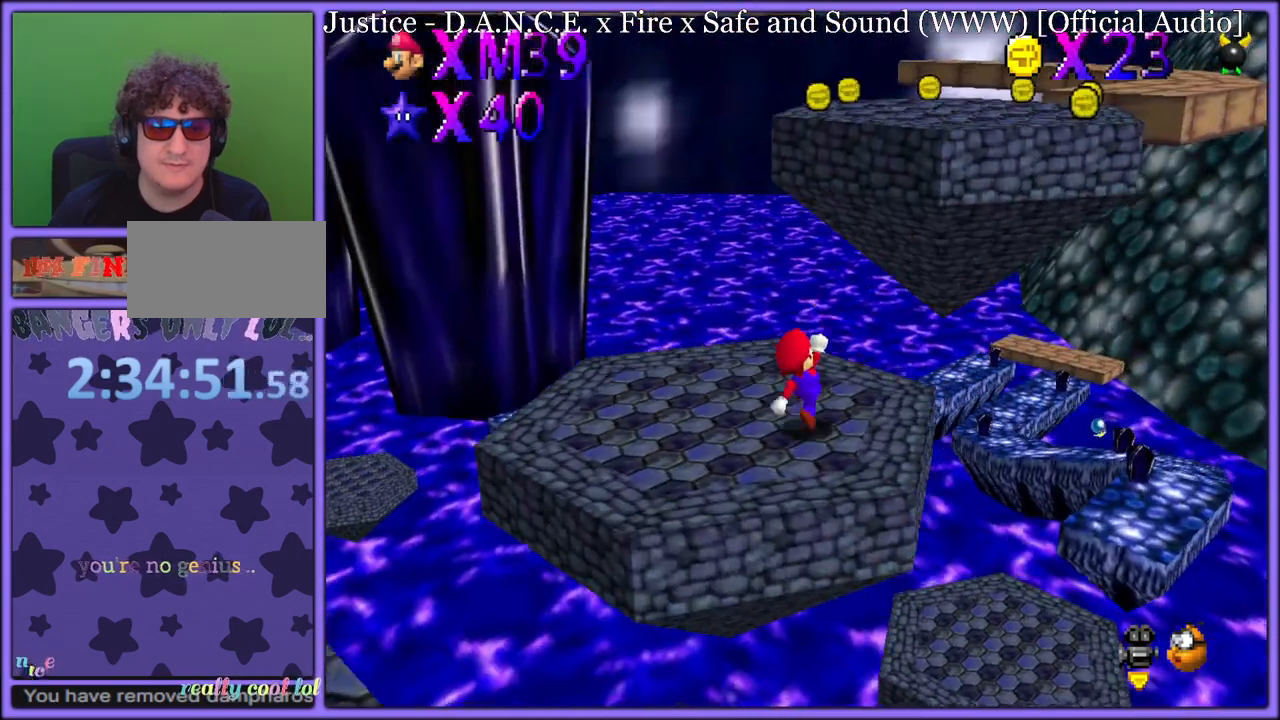
{"buttons": ["A"], "left_stick": "up-right", "button_events": [[83, "A", "down"]]}
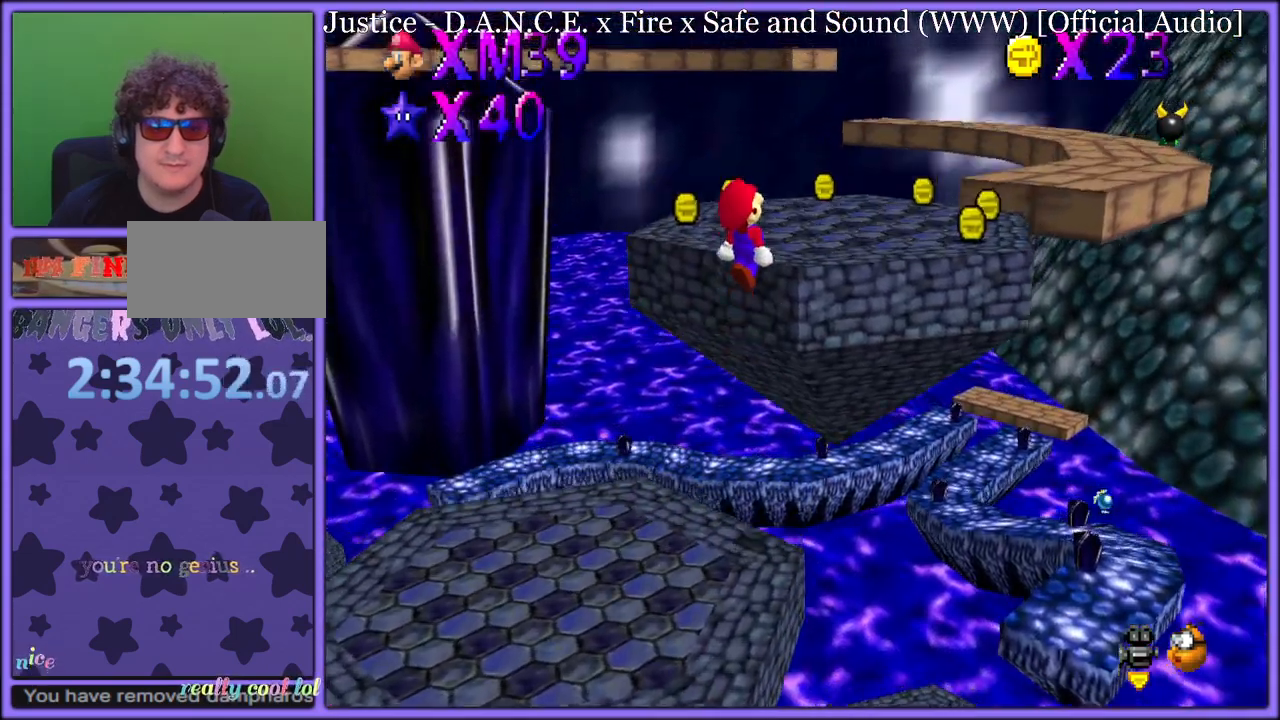
{"buttons": [], "left_stick": "up-right", "button_events": [[17, "B", "down"], [167, "A", "up"], [167, "B", "up"]]}
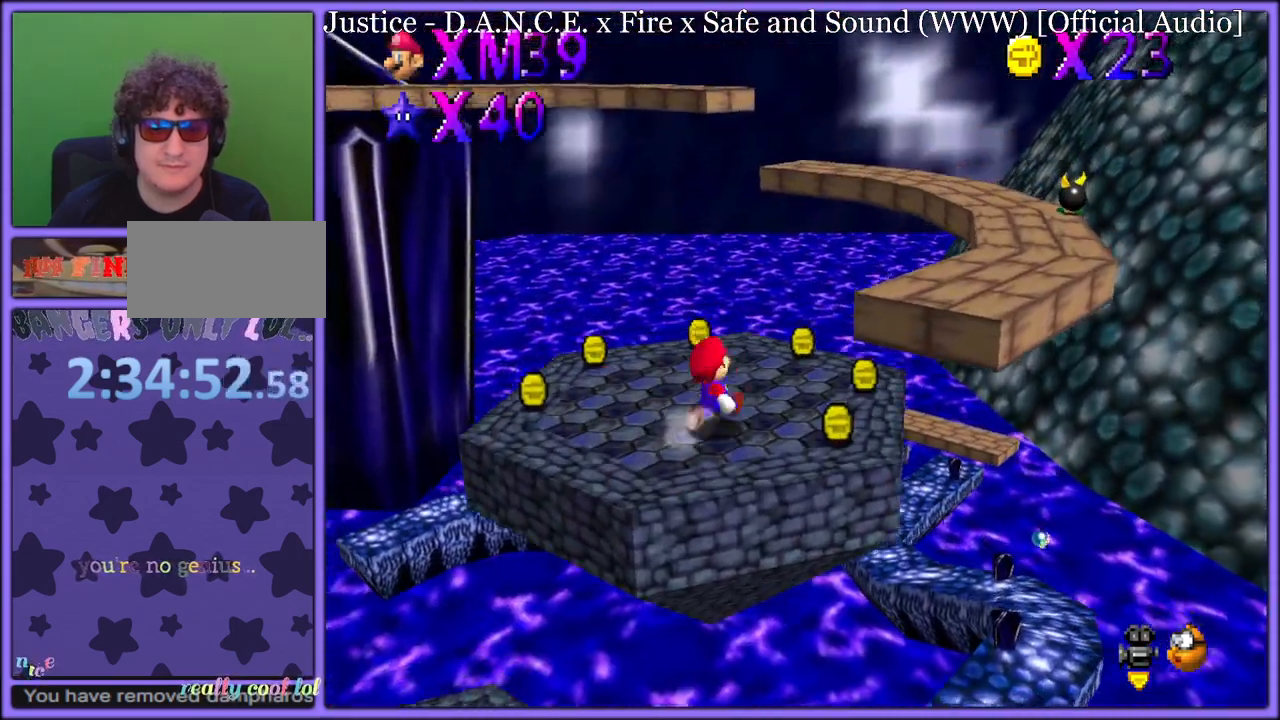
{"buttons": ["A"], "left_stick": "up-right", "button_events": [[117, "Z", "down"], [167, "A", "down"], [333, "A", "up"], [467, "A", "down"], [467, "Z", "up"]]}
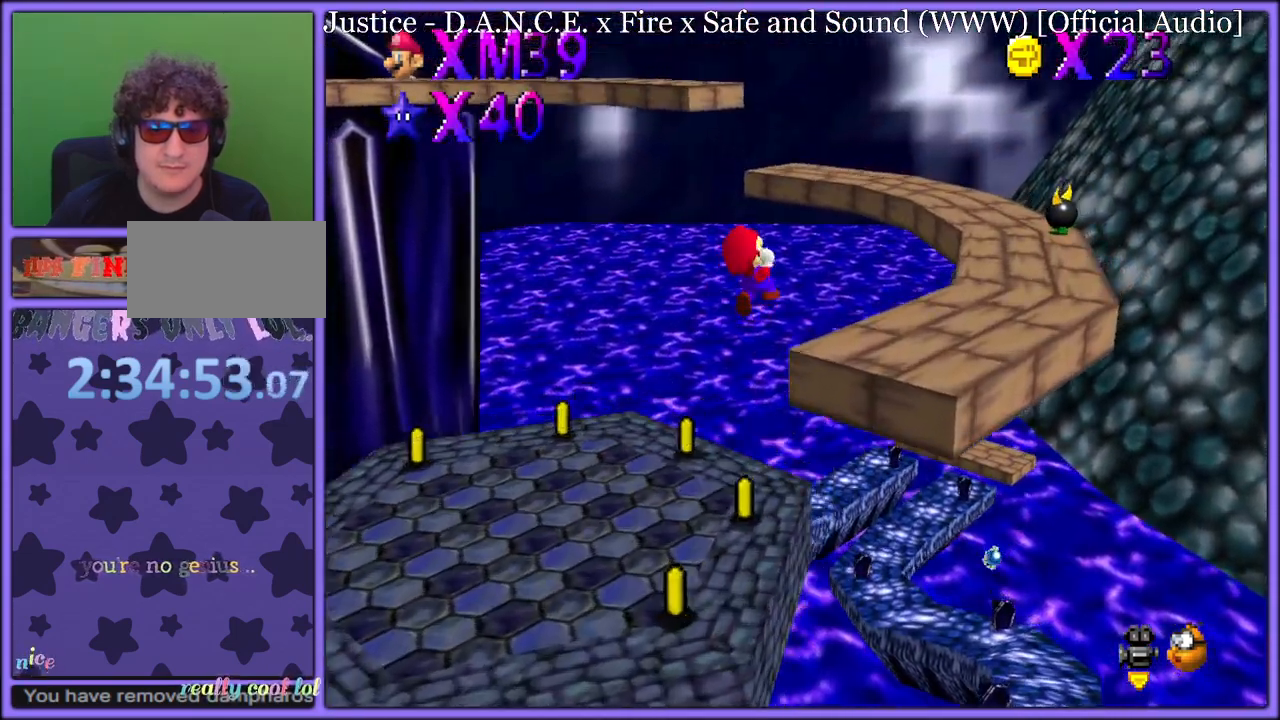
{"buttons": ["A"], "left_stick": "right", "button_events": [[67, "A", "up"], [133, "A", "down"], [233, "A", "up"], [300, "A", "down"], [383, "A", "up"], [450, "A", "down"]]}
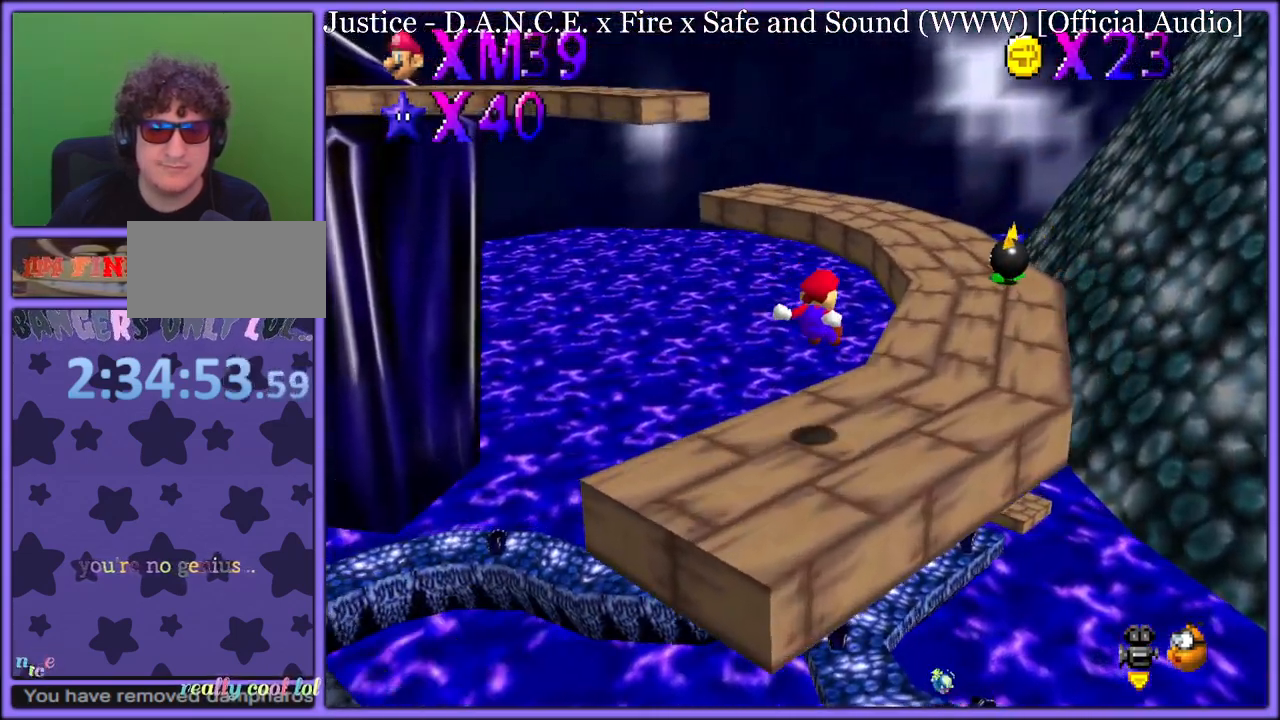
{"buttons": [], "left_stick": "up", "button_events": [[200, "A", "up"]]}
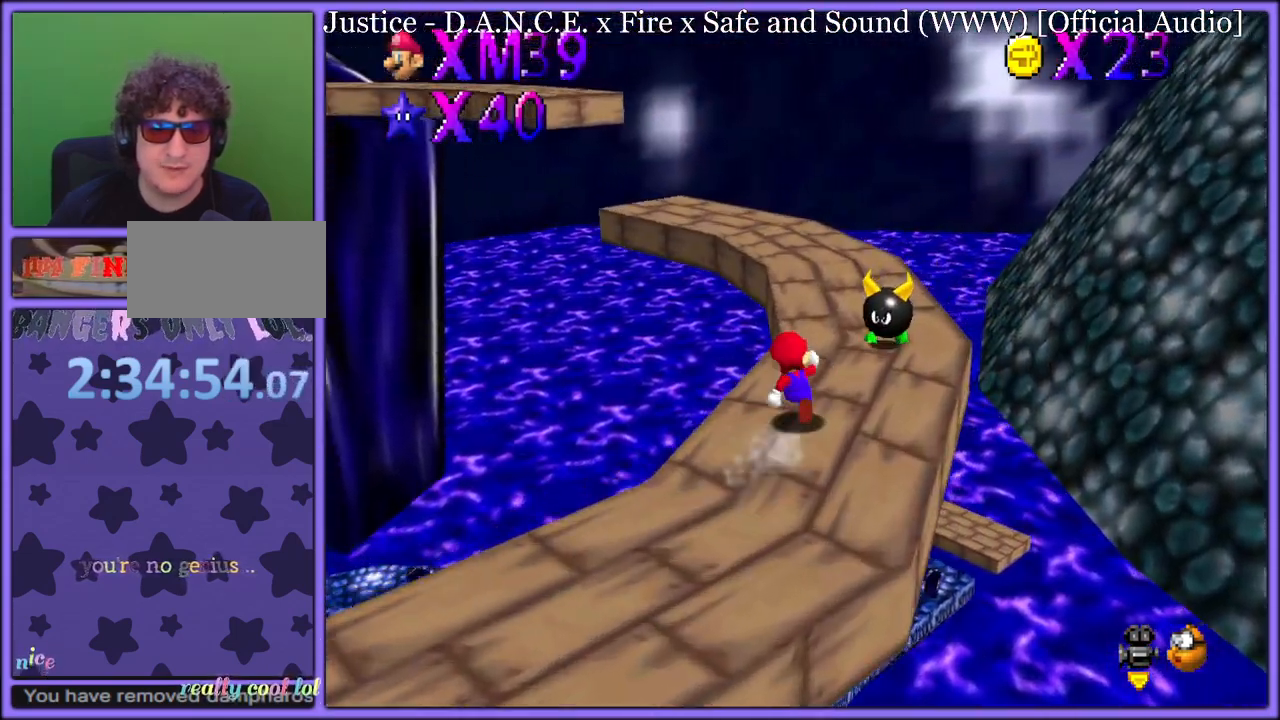
{"buttons": [], "left_stick": "up-right", "button_events": [[33, "A", "down"], [100, "A", "up"], [150, "B", "down"], [233, "B", "up"], [317, "C_RIGHT", "down"], [333, "C_DOWN", "down"], [383, "C_DOWN", "up"], [417, "C_RIGHT", "up"]]}
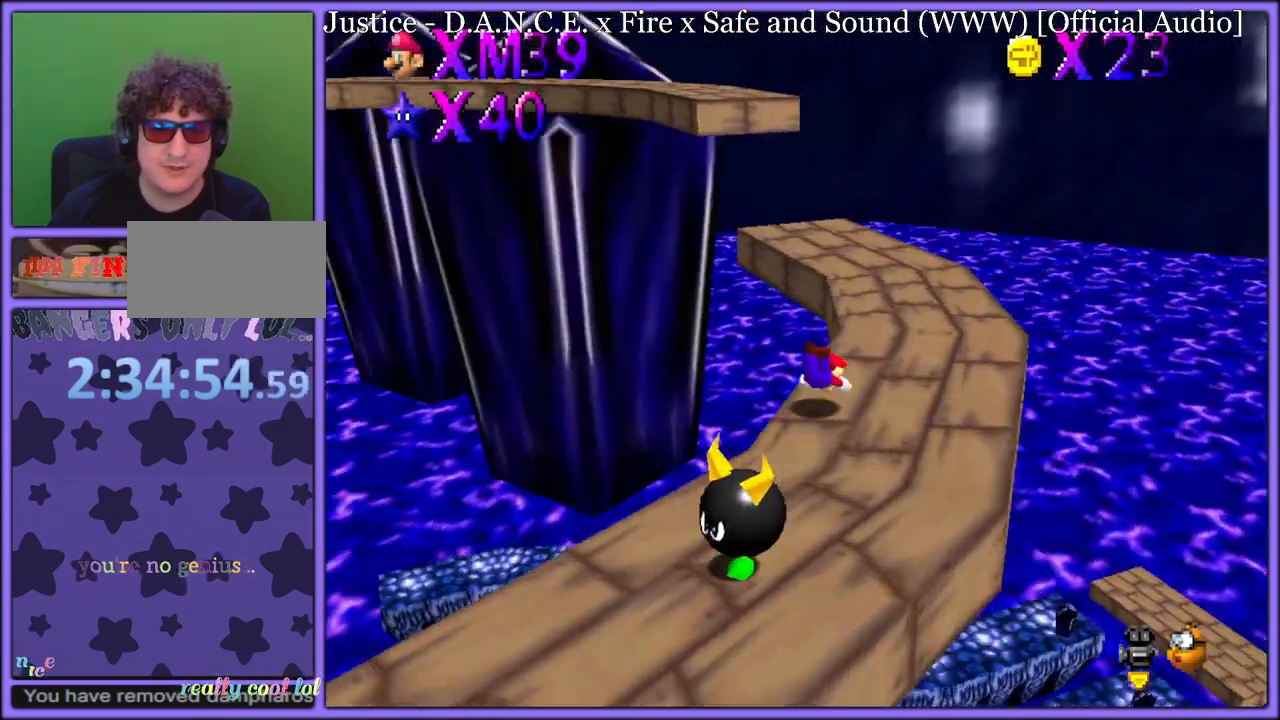
{"buttons": ["A"], "left_stick": "right", "button_events": [[50, "A", "down"], [83, "B", "down"], [150, "A", "up"], [150, "B", "up"], [233, "C_DOWN", "down"], [233, "C_RIGHT", "down"], [283, "C_DOWN", "up"], [300, "C_RIGHT", "up"], [367, "A", "down"]]}
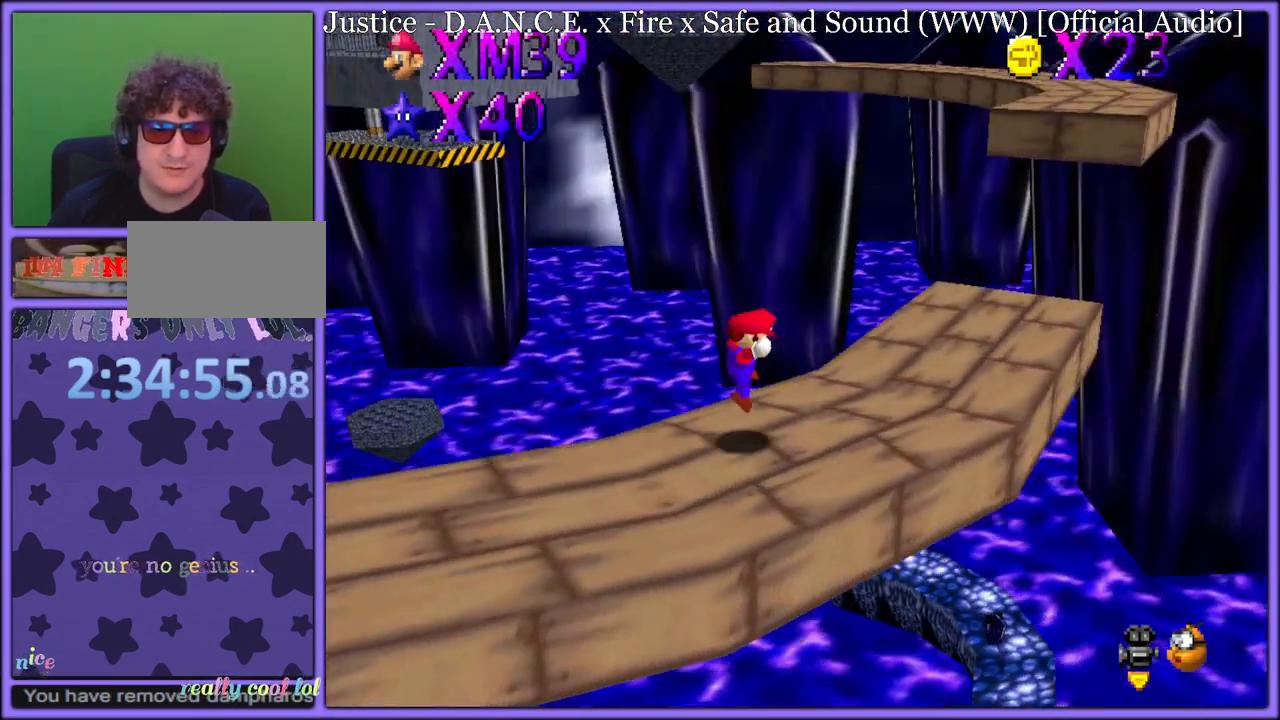
{"buttons": [], "left_stick": "up-right", "button_events": [[317, "B", "down"], [417, "B", "up"], [467, "A", "up"]]}
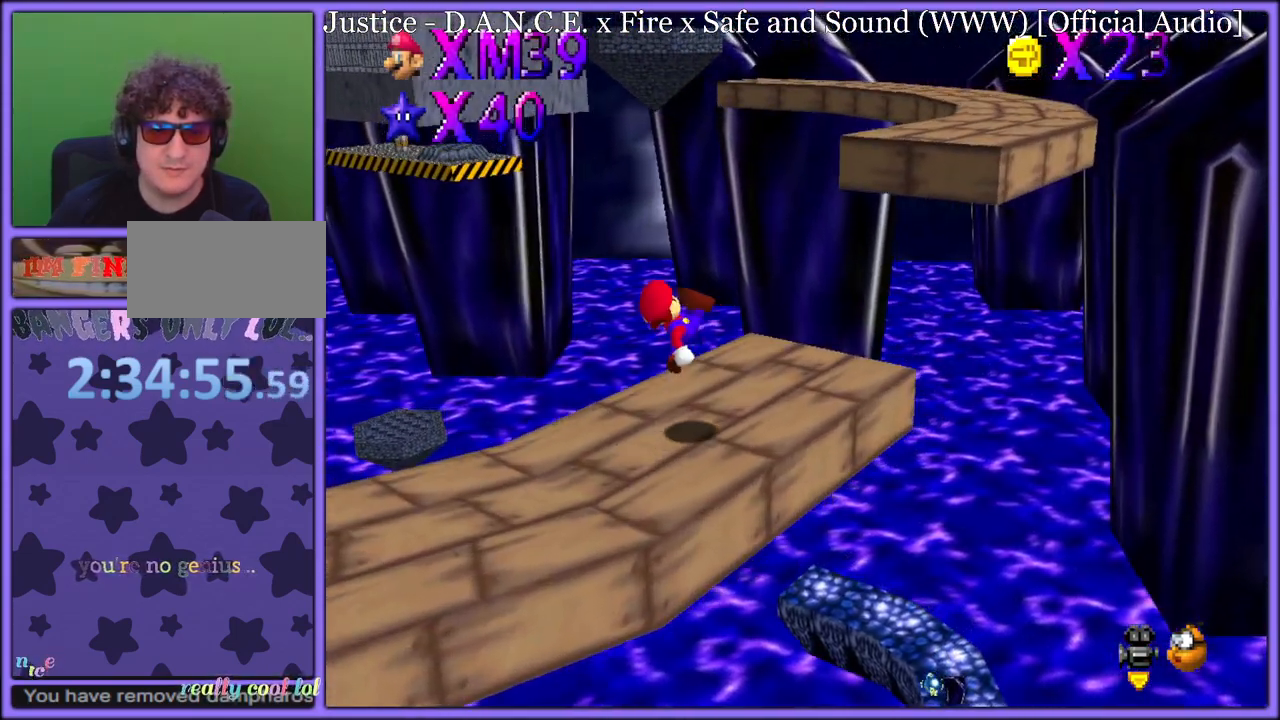
{"buttons": ["A"], "left_stick": "up-right", "button_events": [[217, "A", "down"]]}
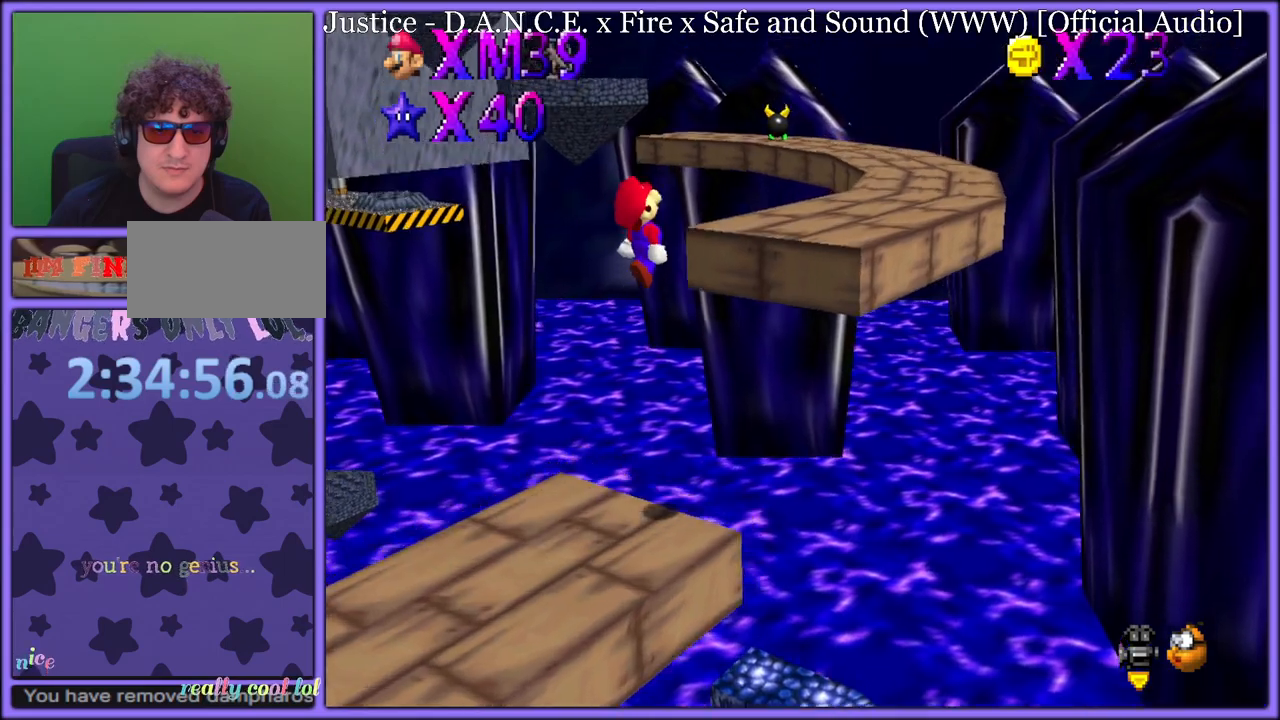
{"buttons": [], "left_stick": "up-right", "button_events": [[467, "A", "up"]]}
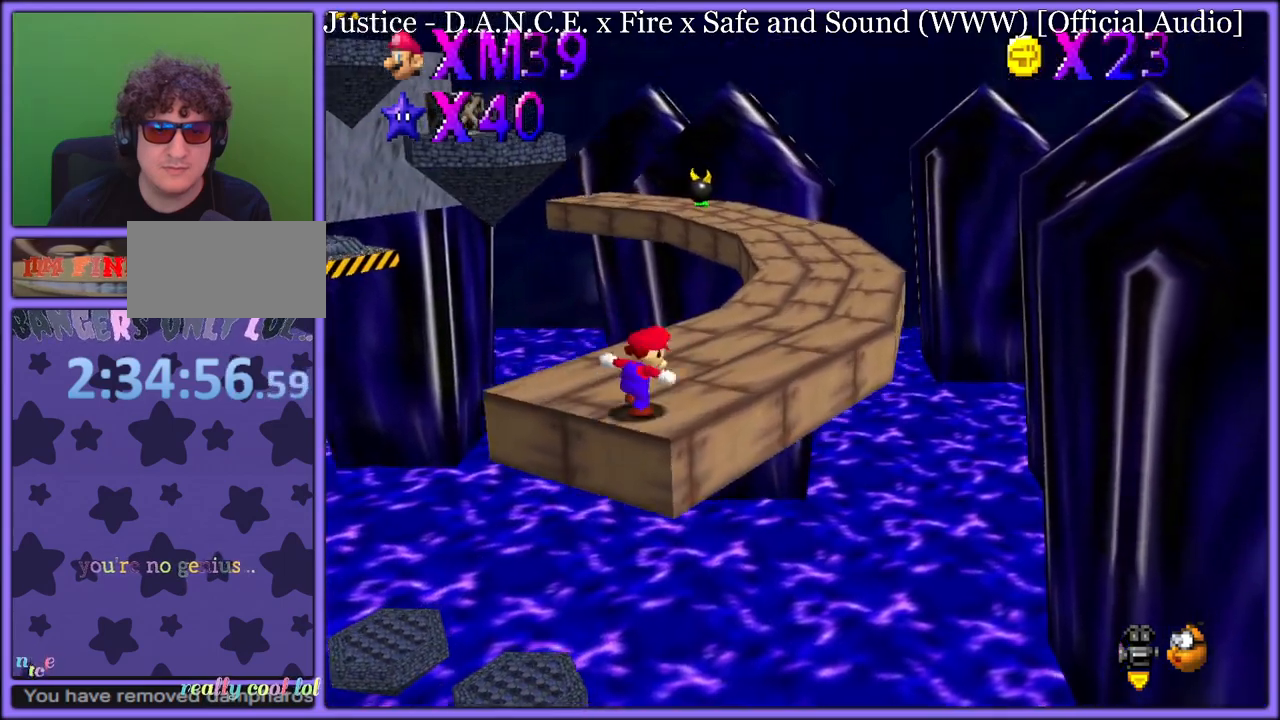
{"buttons": [], "left_stick": "up-right", "button_events": [[183, "B", "down"], [317, "B", "up"]]}
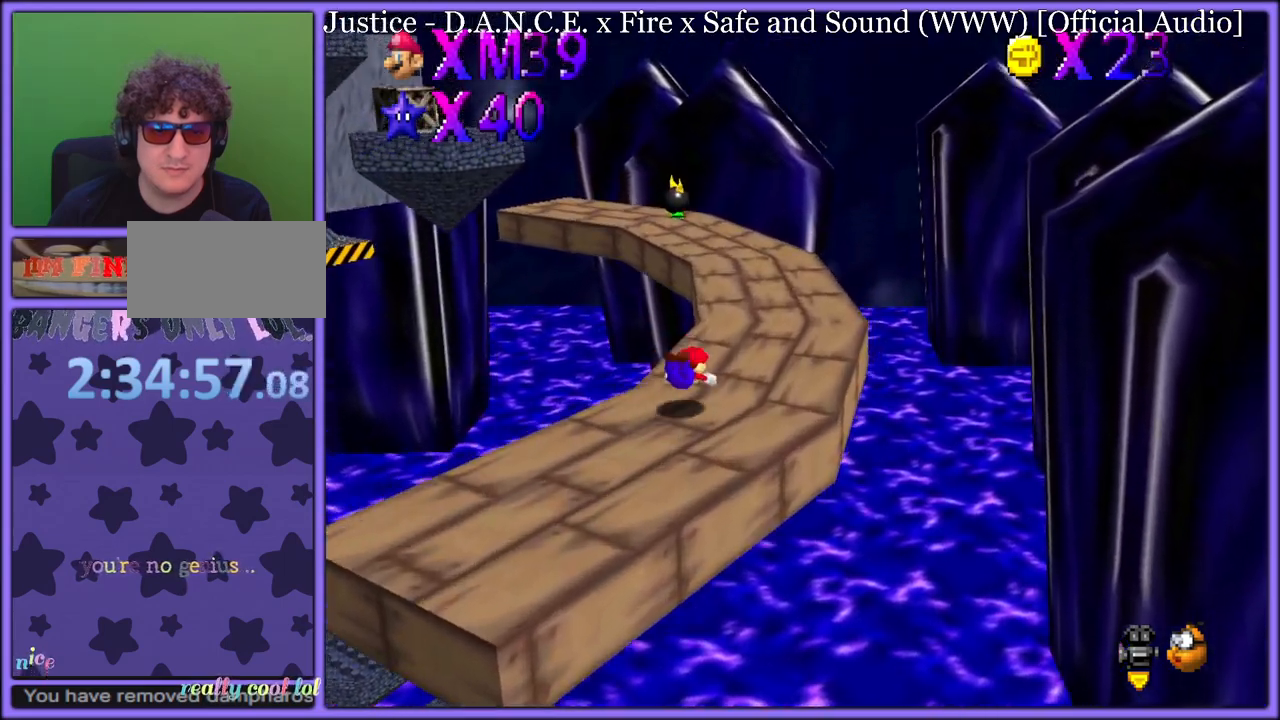
{"buttons": [], "left_stick": "up-right", "button_events": [[50, "A", "down"], [100, "B", "down"], [167, "A", "up"], [183, "B", "up"], [283, "C_DOWN", "down"], [283, "C_RIGHT", "down"], [317, "C_DOWN", "up"], [400, "C_RIGHT", "up"]]}
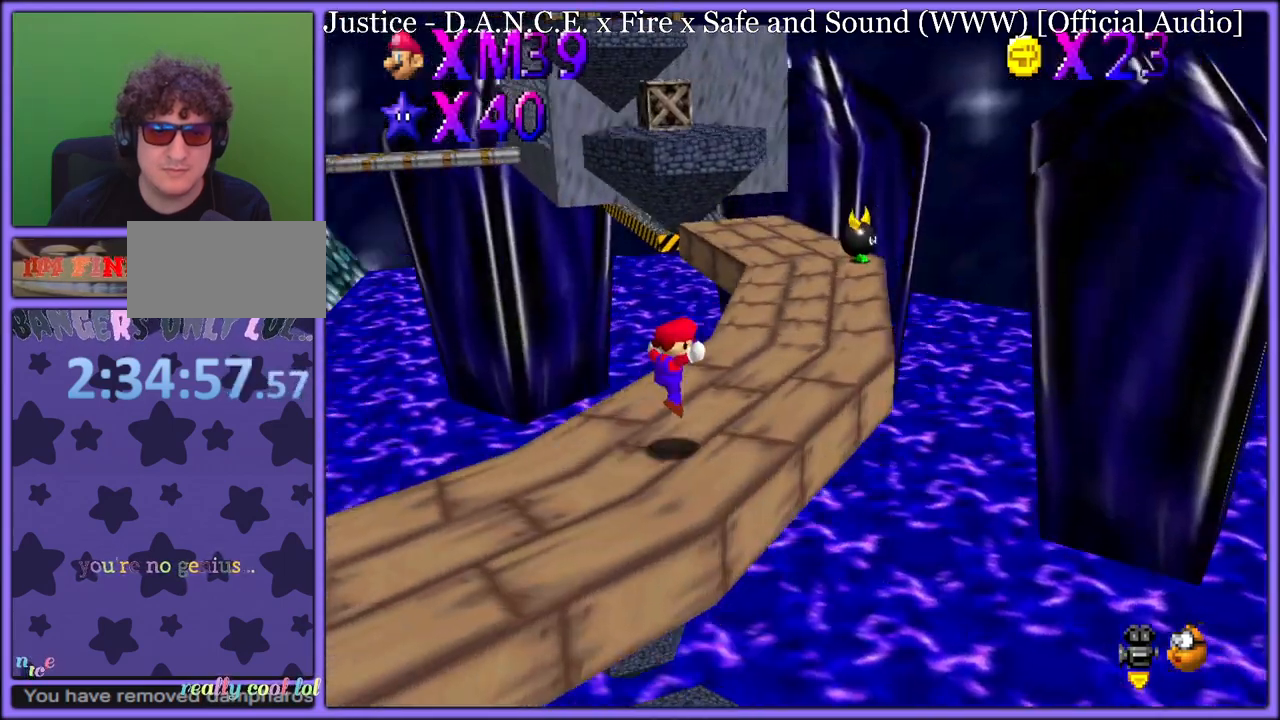
{"buttons": [], "left_stick": "up-right", "button_events": [[283, "B", "down"], [417, "B", "up"]]}